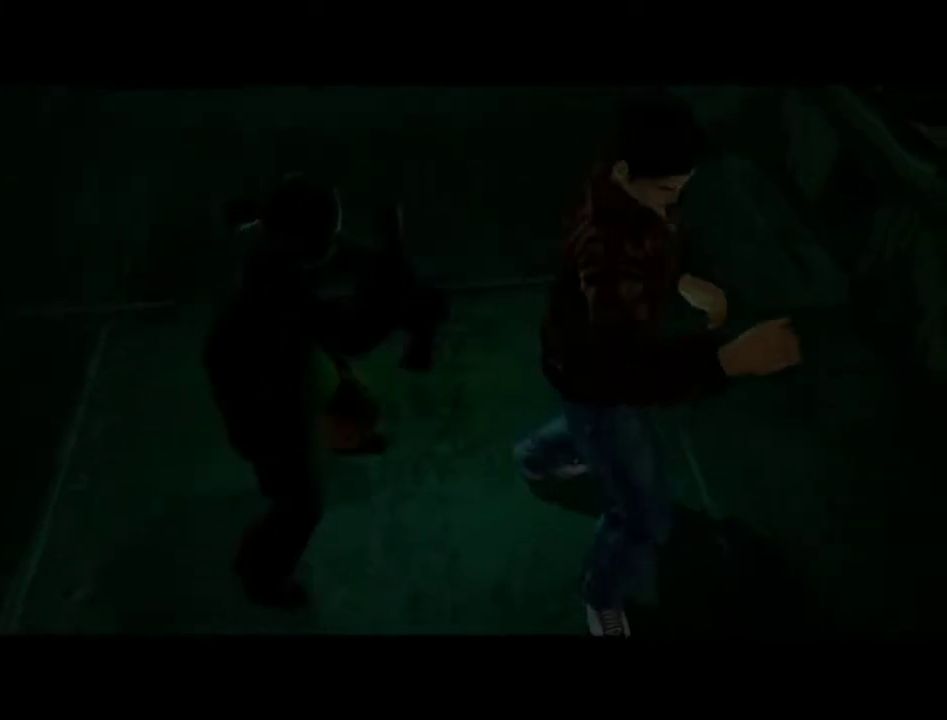
Gameplay with a controller (Xbox layout); each line is a JSON object with the inputs held at the frame after it. "events" lists button and stick changes between this image and that frame as [ms after this image, input, new state], when the widget could be followed in between.
{"buttons": ["B"], "left_stick": "center", "right_stick": "center", "events": [[300, "B", "down"], [400, "B", "up"], [500, "B", "down"]]}
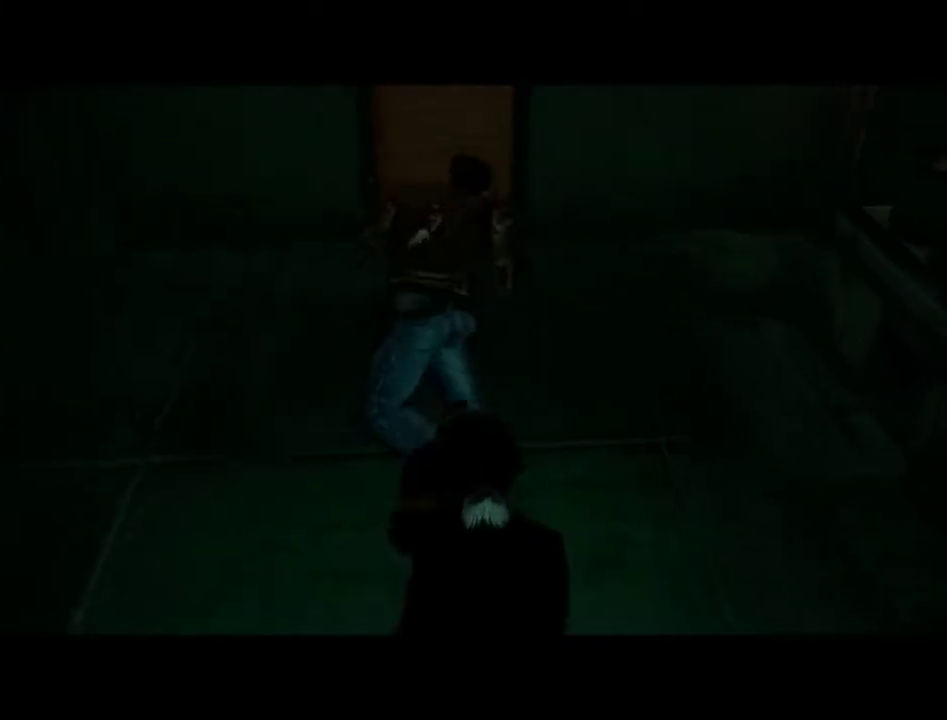
{"buttons": [], "left_stick": "center", "right_stick": "center", "events": [[67, "B", "up"], [167, "B", "down"], [233, "B", "up"], [367, "B", "down"], [433, "B", "up"]]}
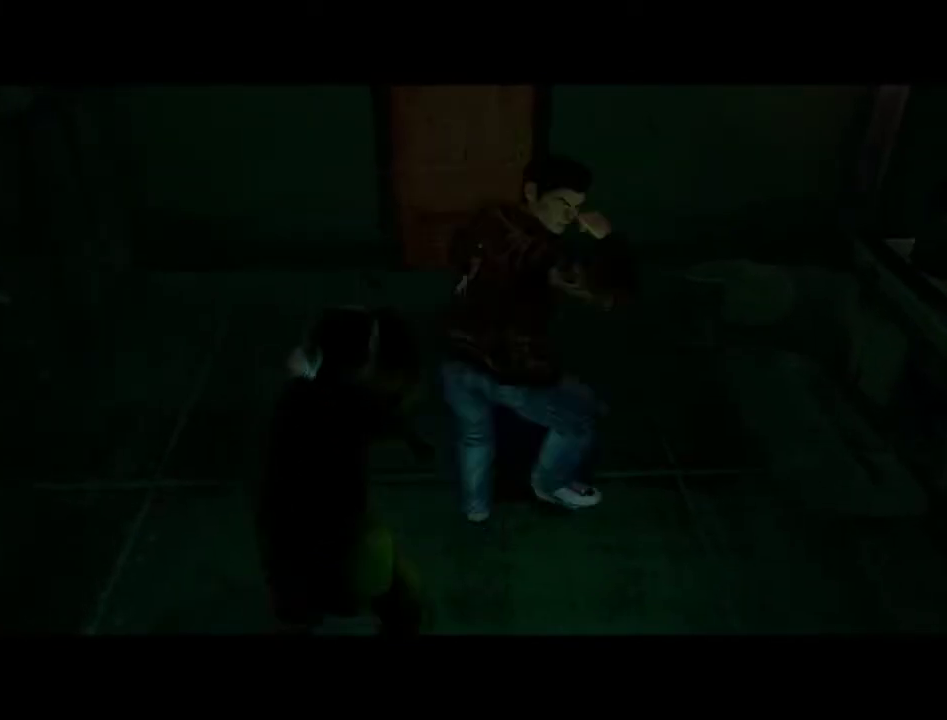
{"buttons": [], "left_stick": "center", "right_stick": "center", "events": [[33, "B", "down"], [100, "B", "up"], [200, "B", "down"], [267, "B", "up"], [400, "B", "down"], [467, "B", "up"]]}
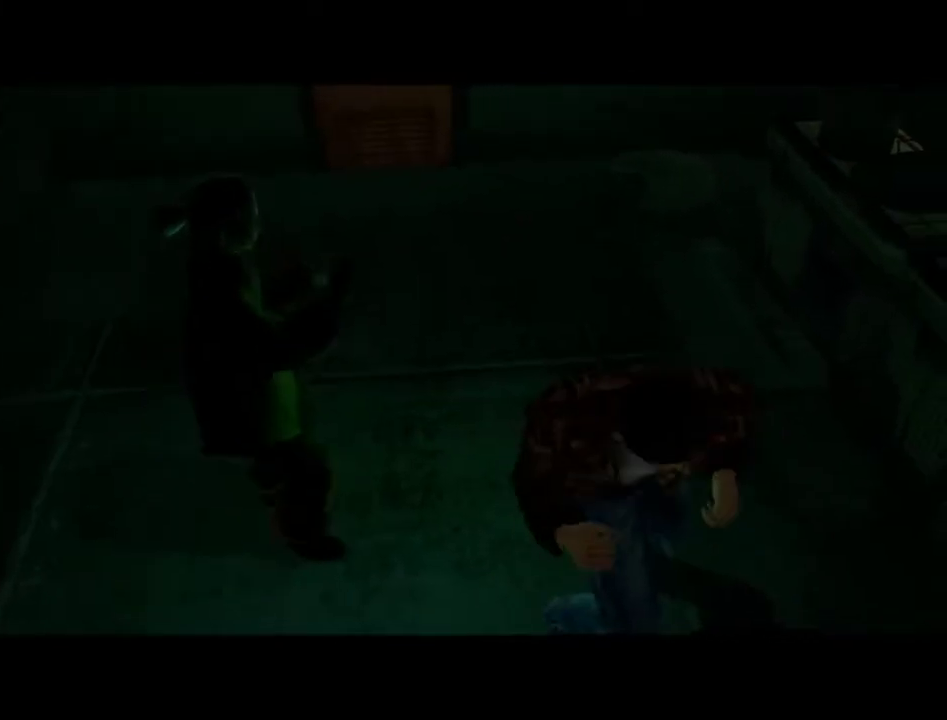
{"buttons": [], "left_stick": "center", "right_stick": "center", "events": [[67, "B", "down"], [133, "B", "up"], [267, "B", "down"], [333, "B", "up"]]}
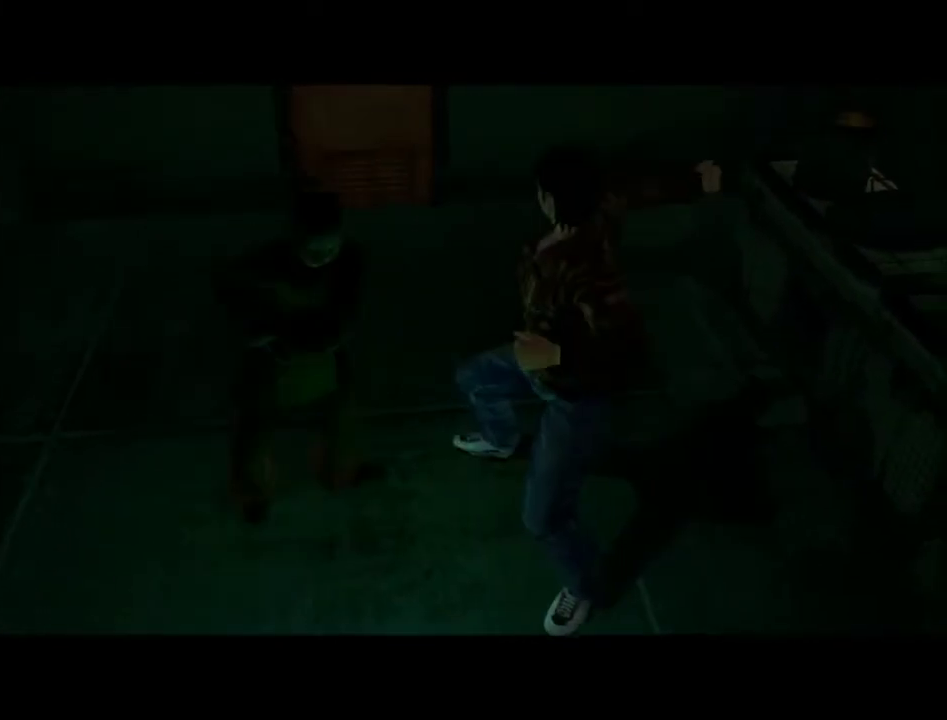
{"buttons": [], "left_stick": "center", "right_stick": "center", "events": []}
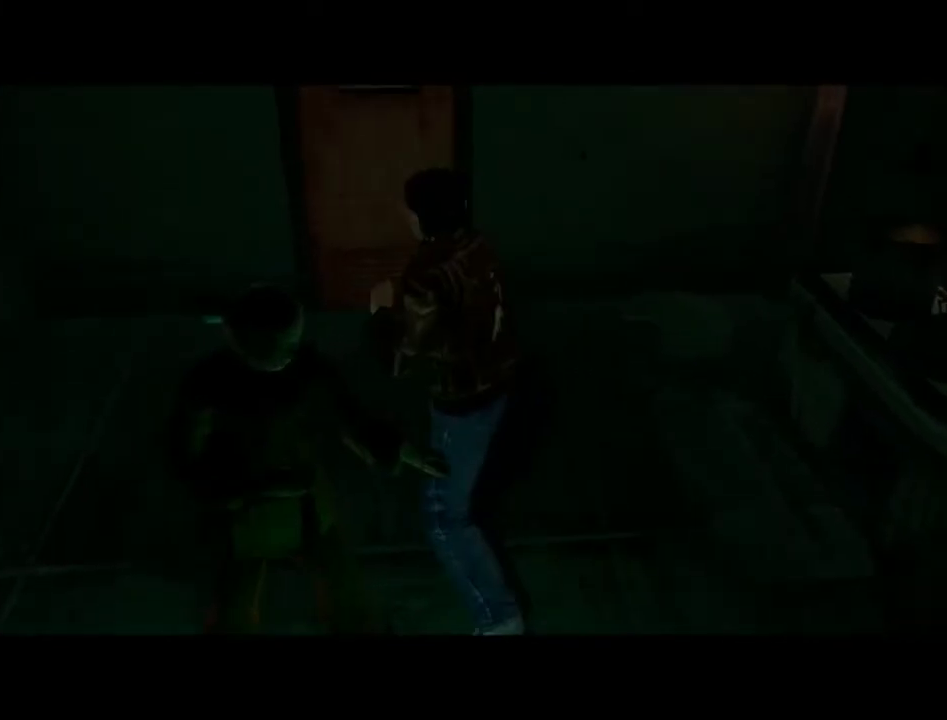
{"buttons": [], "left_stick": "center", "right_stick": "center", "events": []}
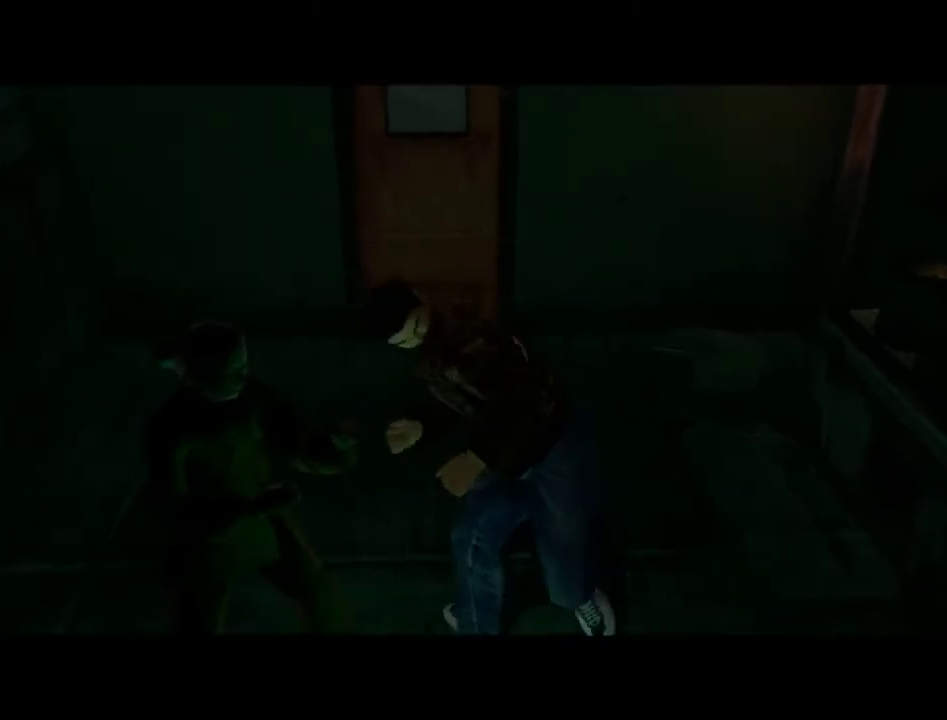
{"buttons": [], "left_stick": "center", "right_stick": "center", "events": []}
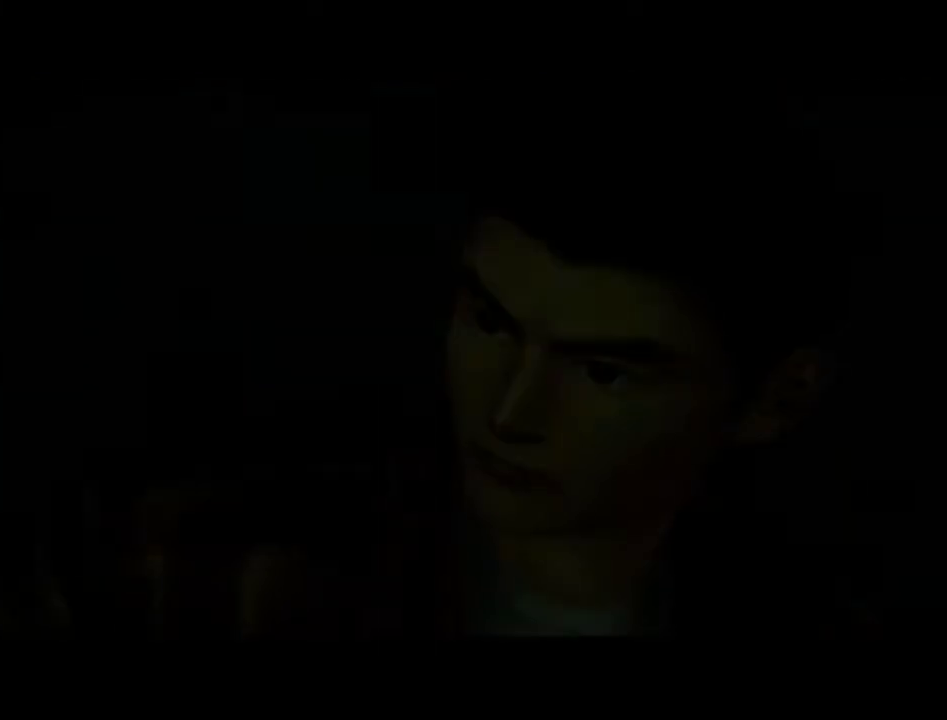
{"buttons": ["B"], "left_stick": "center", "right_stick": "center", "events": [[267, "B", "down"], [400, "B", "up"], [467, "B", "down"]]}
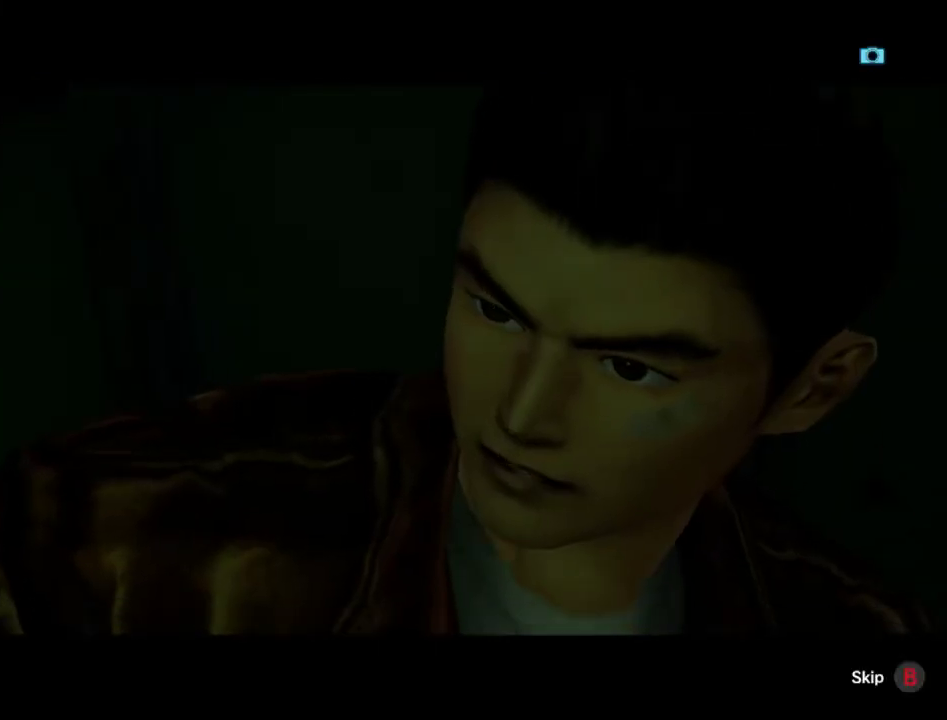
{"buttons": ["B"], "left_stick": "center", "right_stick": "center", "events": [[67, "B", "up"], [167, "B", "down"], [233, "B", "up"], [333, "B", "down"], [400, "B", "up"], [500, "B", "down"]]}
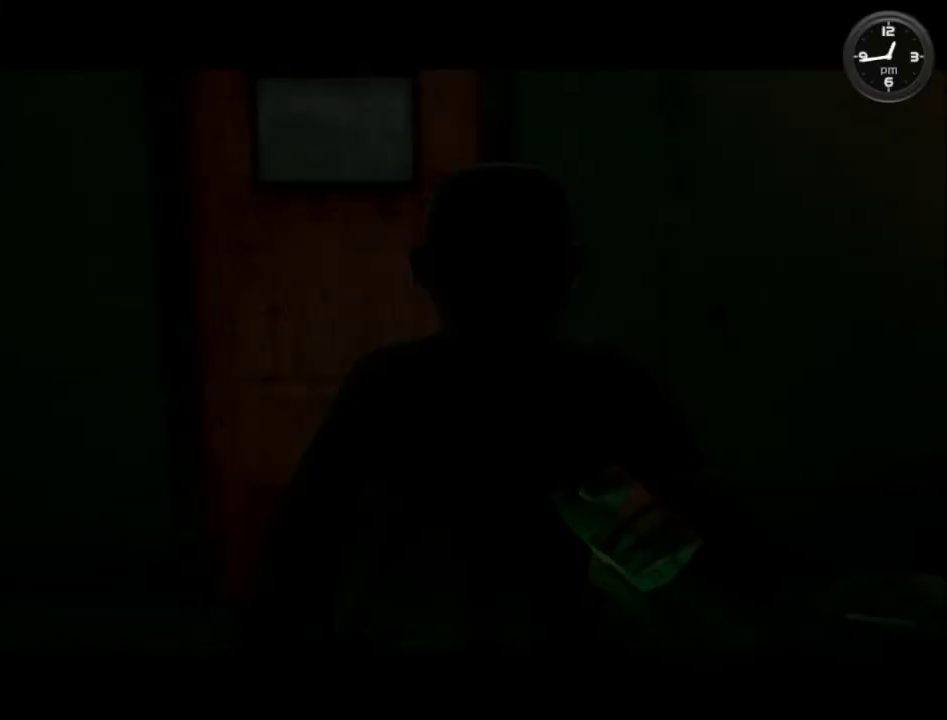
{"buttons": [], "left_stick": "center", "right_stick": "center", "events": [[100, "B", "up"]]}
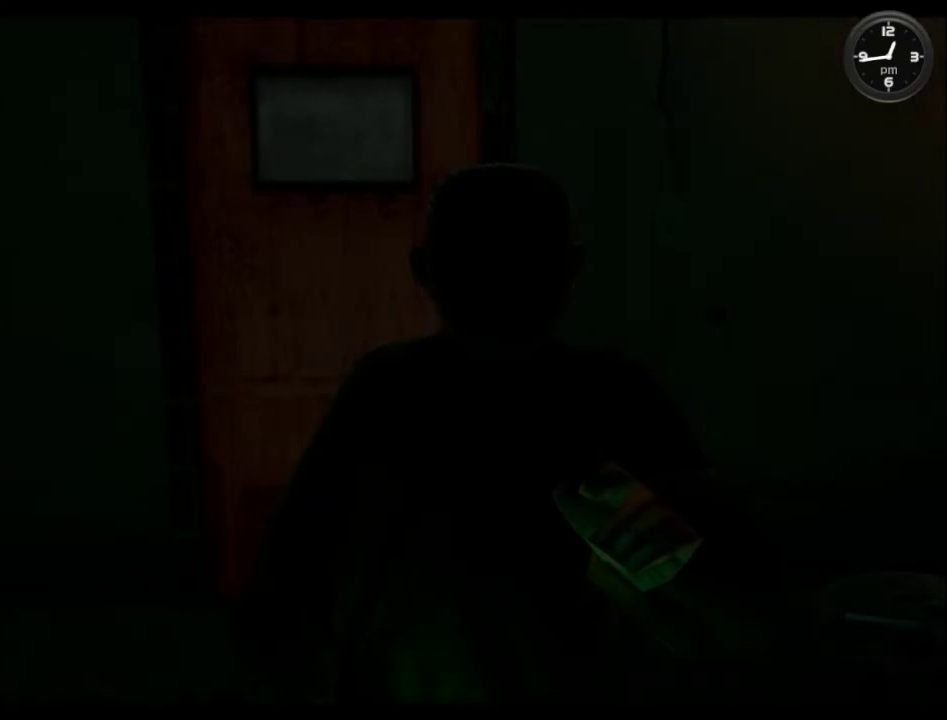
{"buttons": [], "left_stick": "center", "right_stick": "center", "events": [[300, "B", "down"], [400, "B", "up"]]}
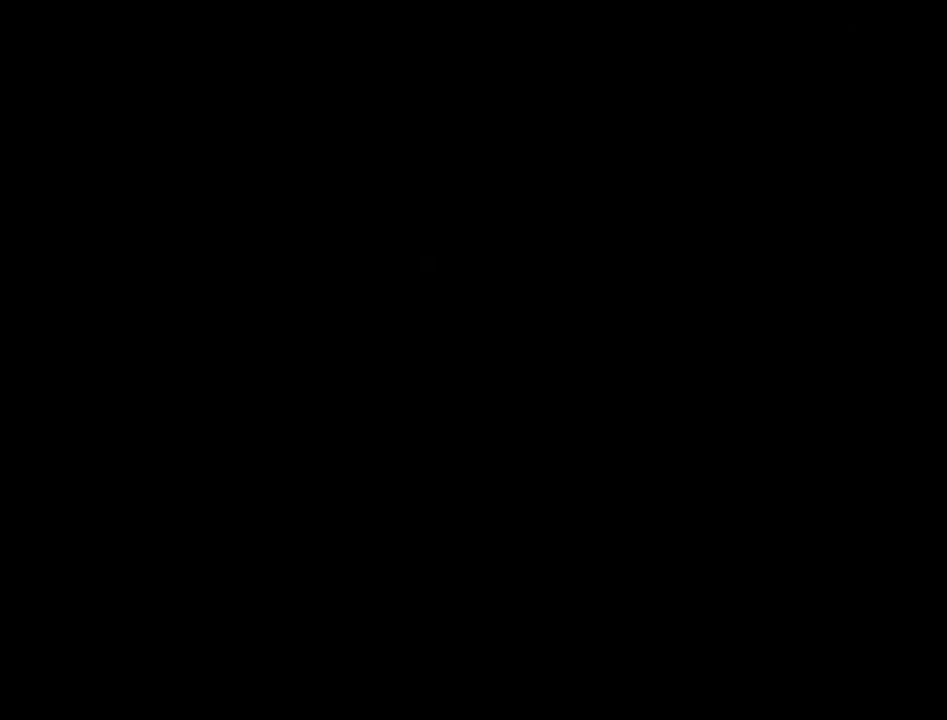
{"buttons": [], "left_stick": "center", "right_stick": "center", "events": []}
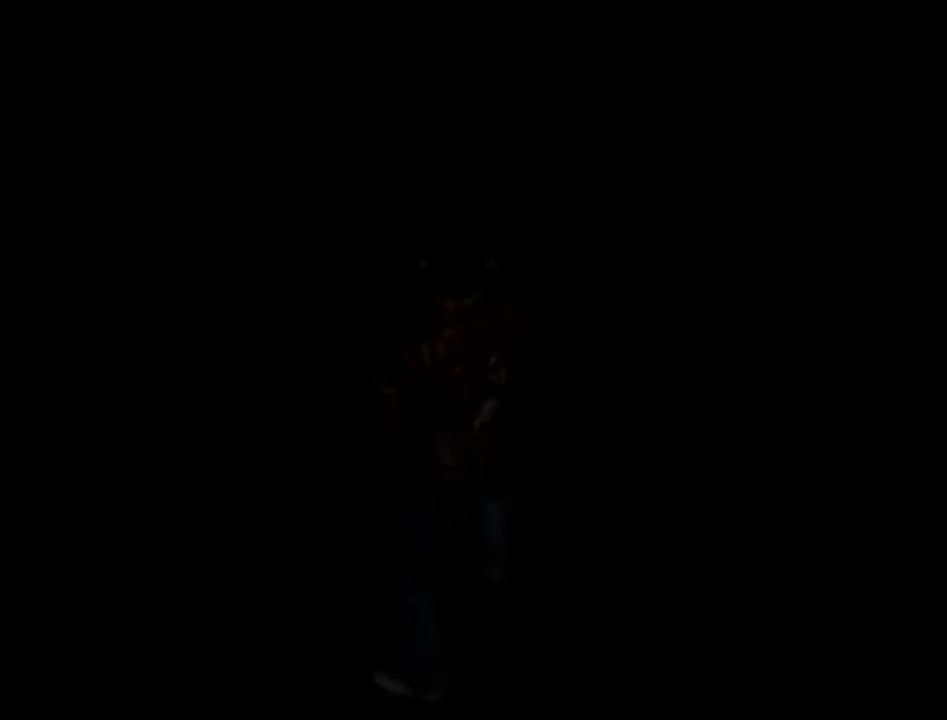
{"buttons": [], "left_stick": "center", "right_stick": "center", "events": []}
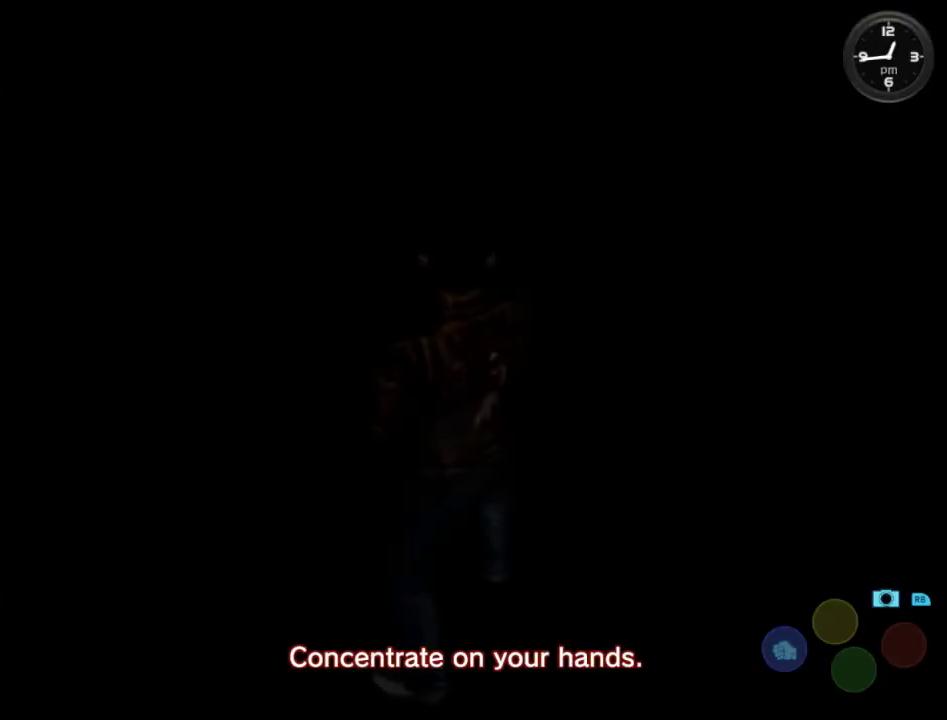
{"buttons": [], "left_stick": "center", "right_stick": "center", "events": []}
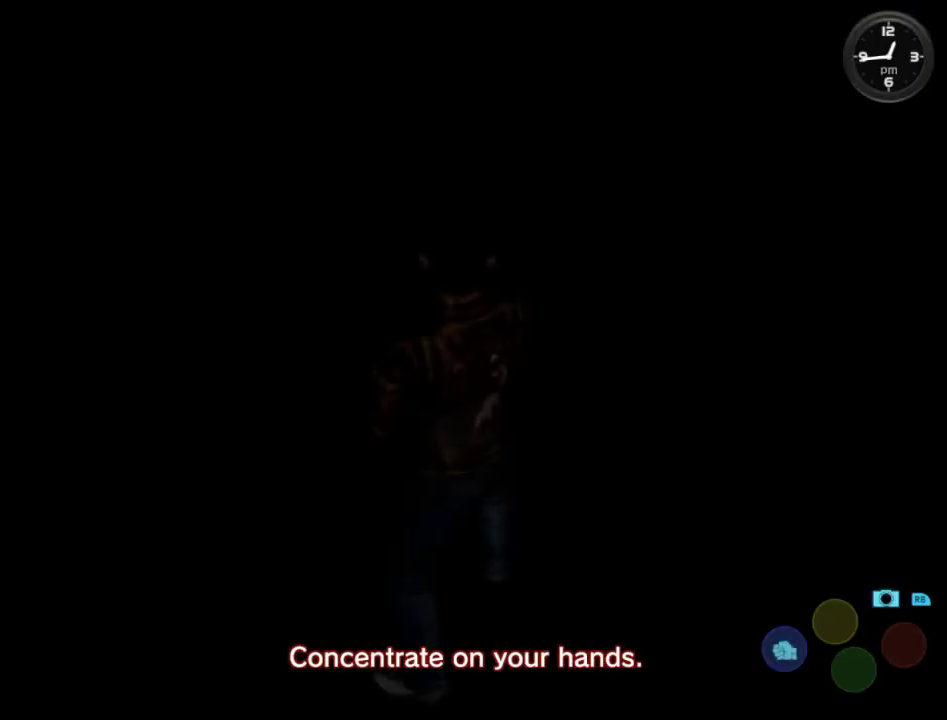
{"buttons": [], "left_stick": "center", "right_stick": "center", "events": []}
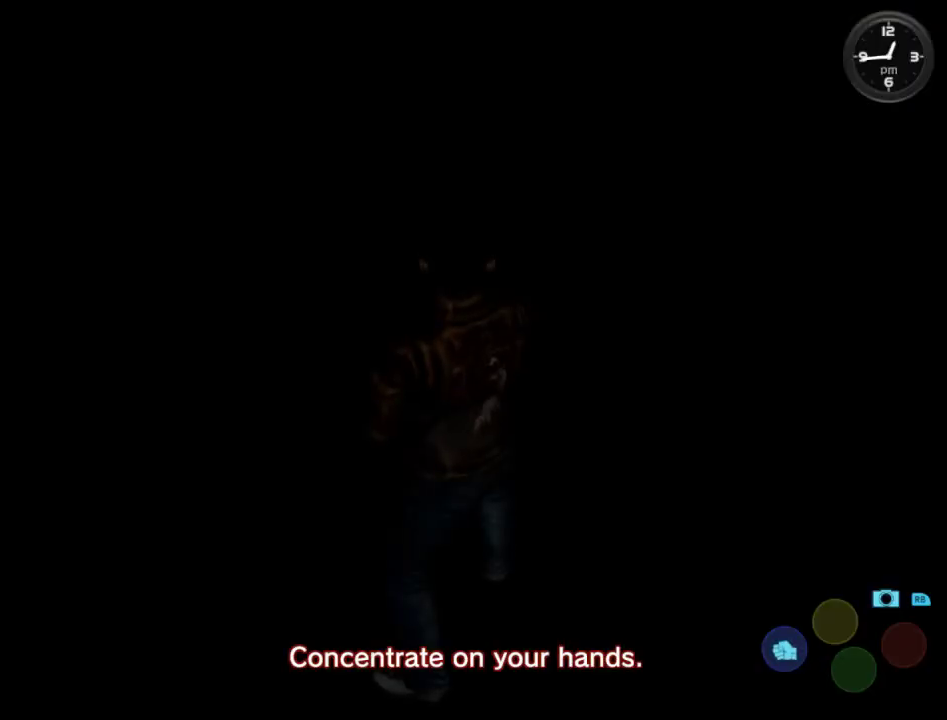
{"buttons": [], "left_stick": "center", "right_stick": "center", "events": []}
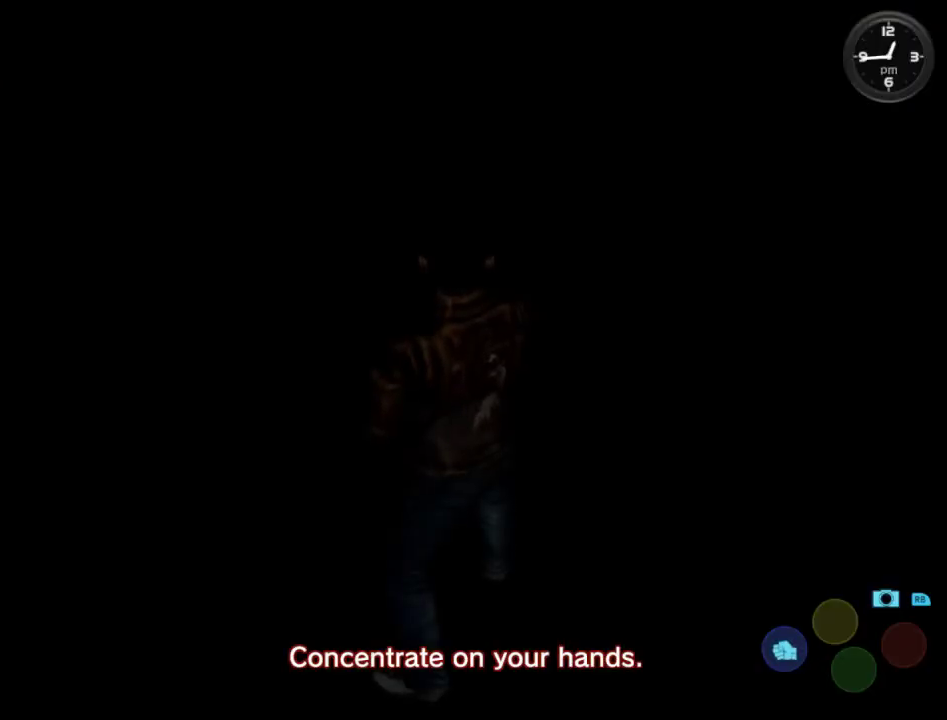
{"buttons": [], "left_stick": "center", "right_stick": "center", "events": []}
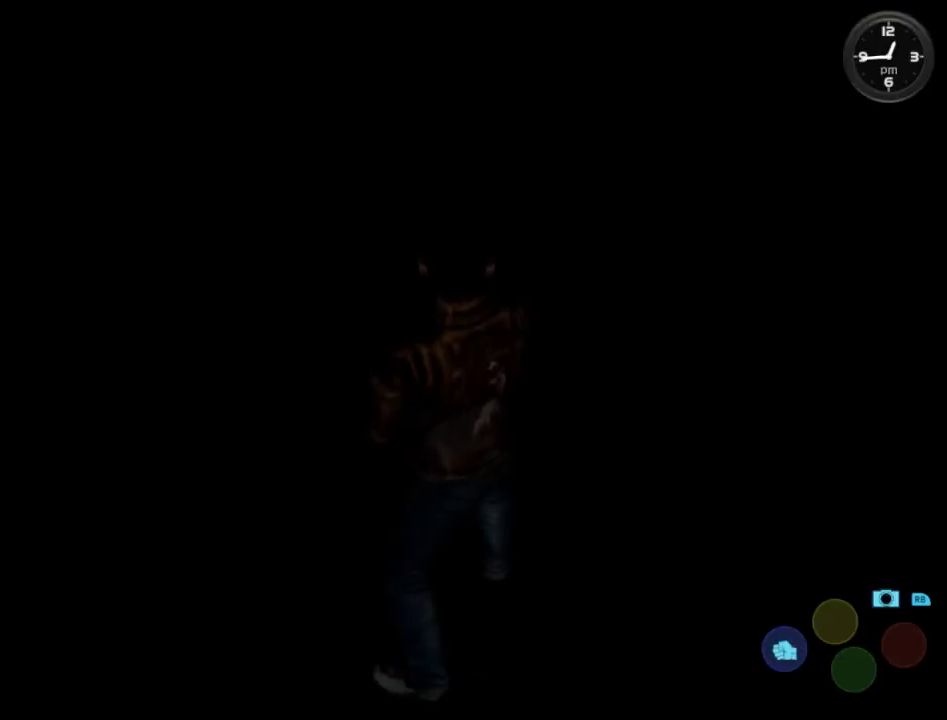
{"buttons": [], "left_stick": "center", "right_stick": "center", "events": []}
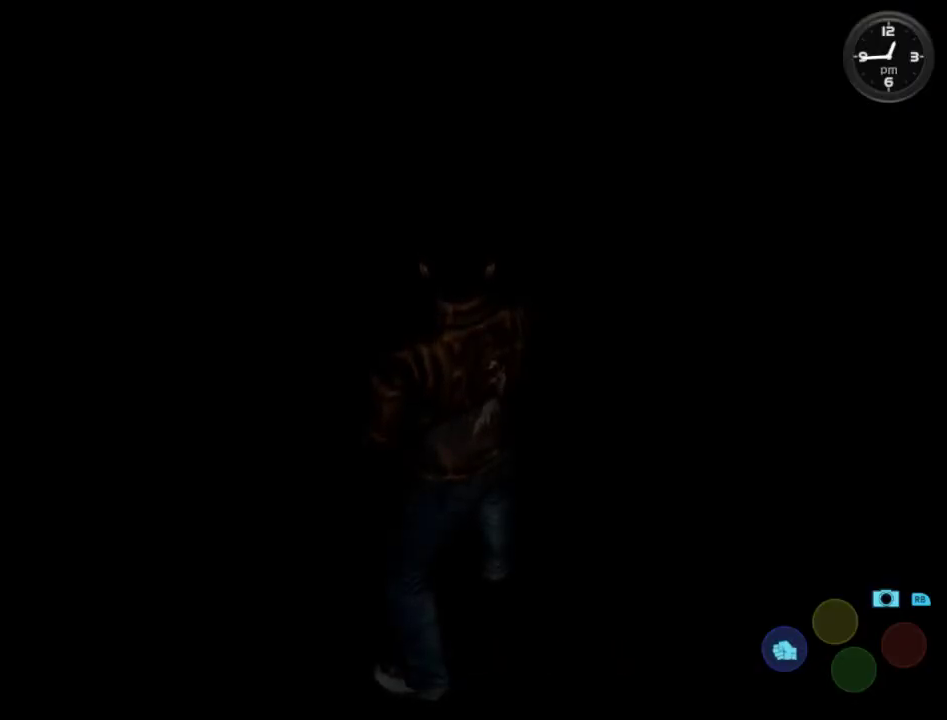
{"buttons": [], "left_stick": "center", "right_stick": "center", "events": []}